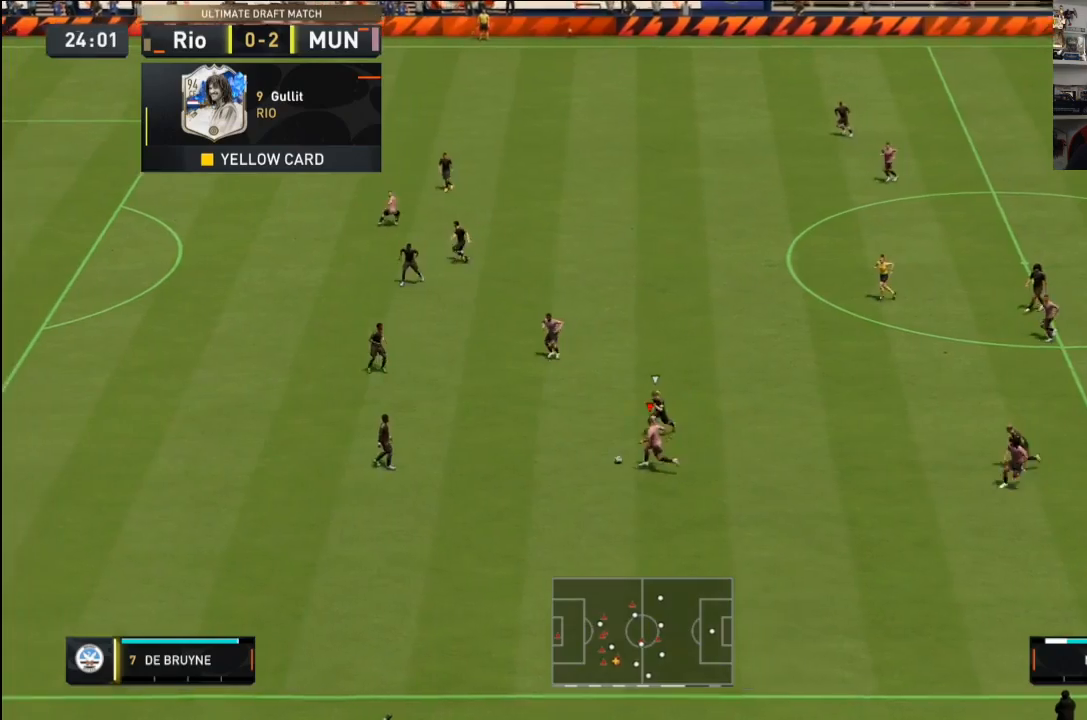
Gameplay with a controller (PlayStation layout); each line is a JSON object with the inputs held at the frame after it. "events" lists button and stick changes between this image and that frame as [ms after this image, input, new state], when the widget could be followed in between. Not read: CIRCLE DPAD_LEFT DPAD_RIGHT DPAD_UP L1 L2 L3 R1 R2 R3 SELECT SQUARE START TRIANGLE.
{"buttons": [], "left_stick": "up", "right_stick": "center", "events": [[167, "CROSS", "down"], [234, "left_stick", "up"], [300, "CROSS", "up"]]}
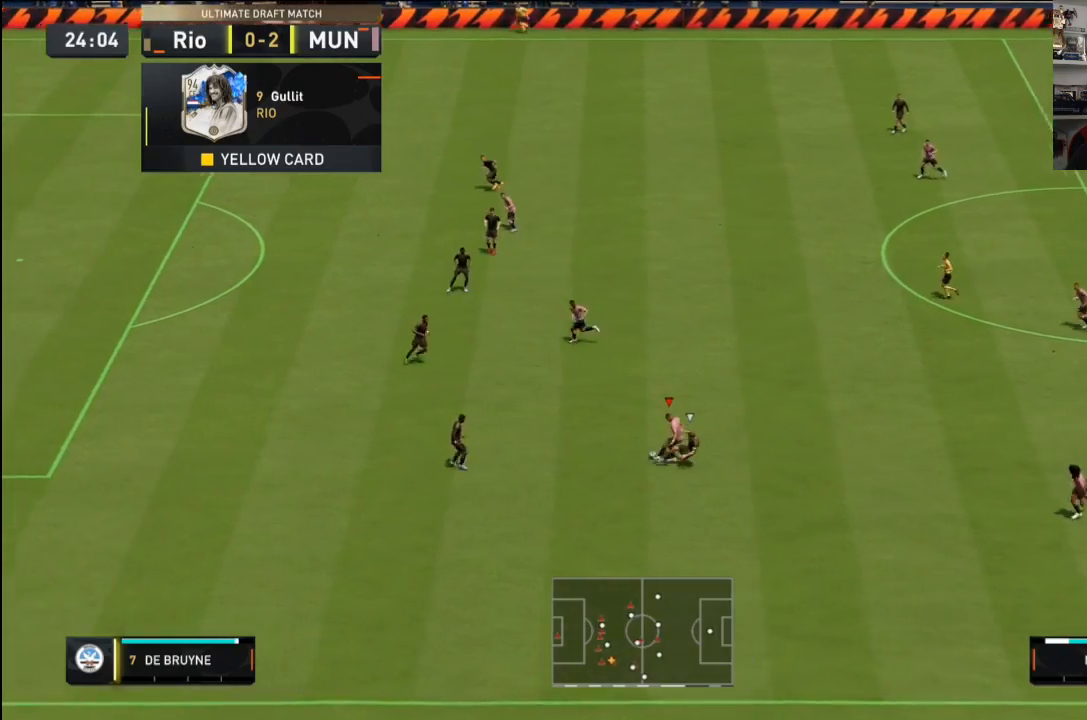
{"buttons": [], "left_stick": "center", "right_stick": "center", "events": [[67, "left_stick", "center"]]}
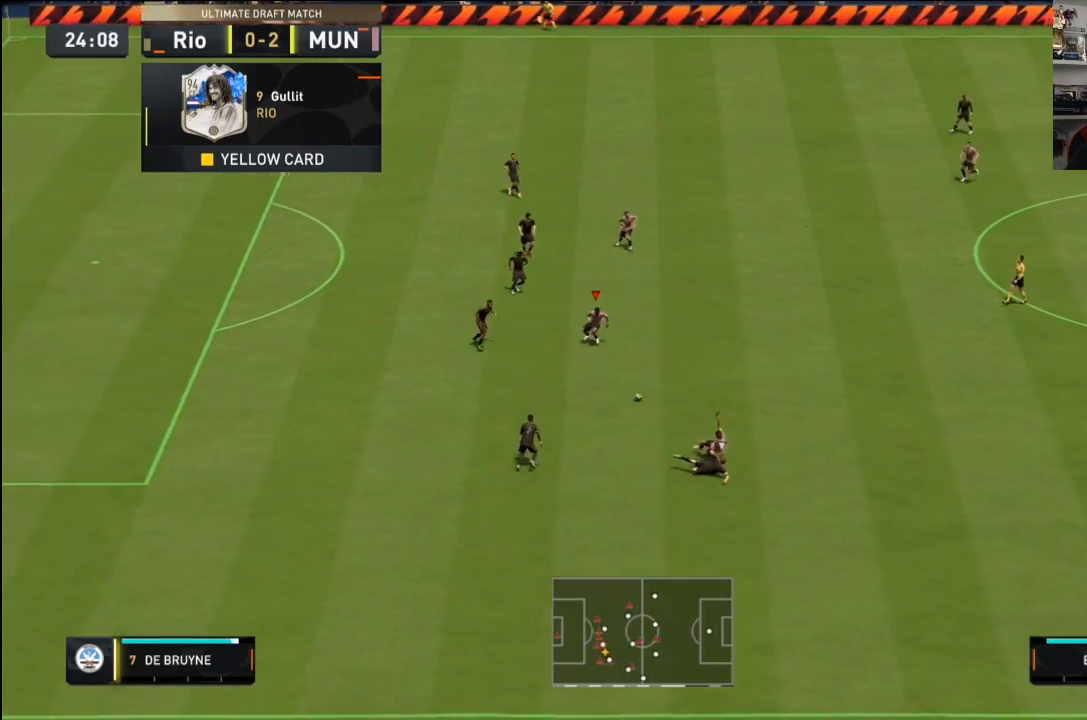
{"buttons": [], "left_stick": "up", "right_stick": "center", "events": [[100, "left_stick", "up"], [133, "CROSS", "down"], [267, "CROSS", "up"]]}
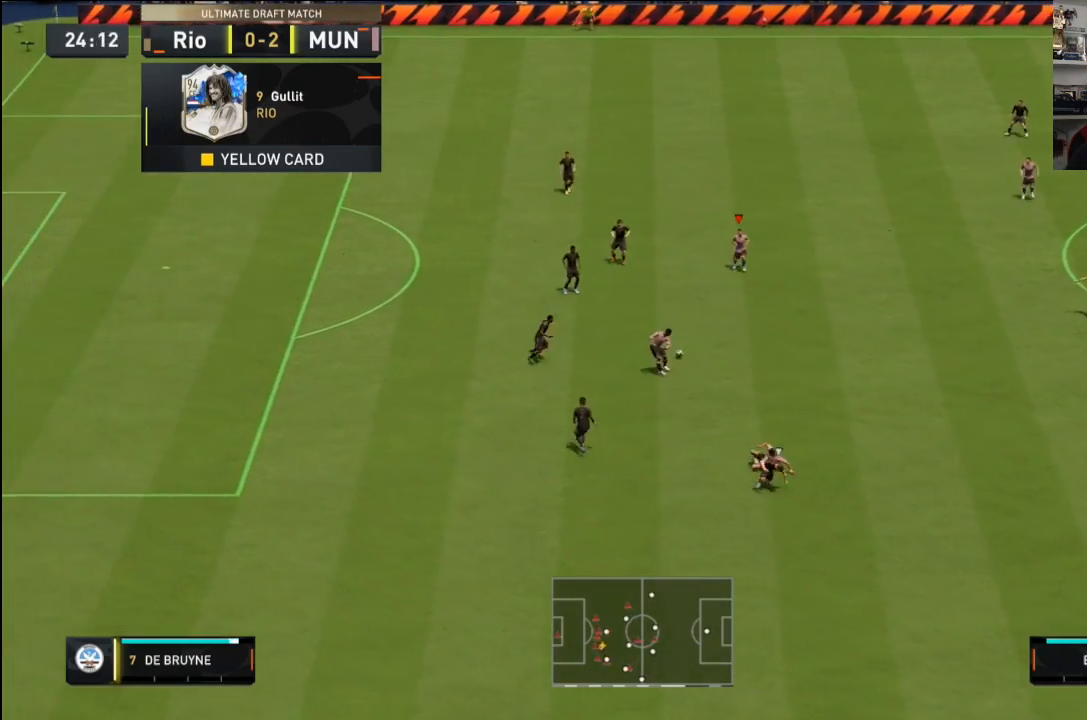
{"buttons": [], "left_stick": "left", "right_stick": "center", "events": [[34, "left_stick", "center"], [201, "left_stick", "down-left"], [434, "left_stick", "left"]]}
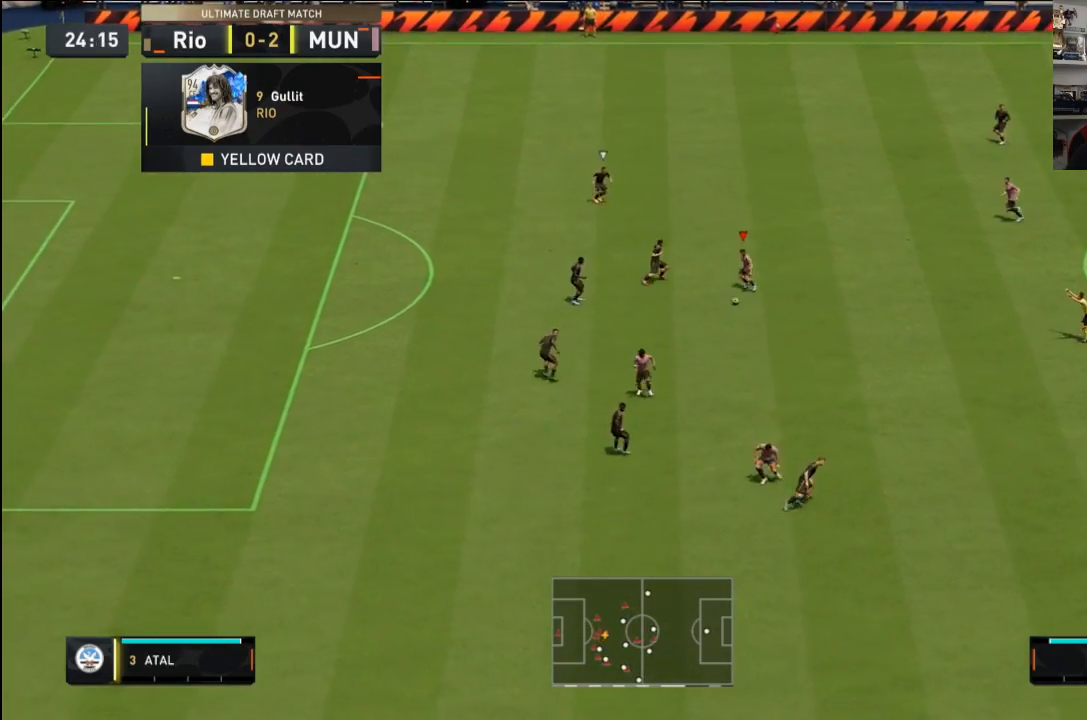
{"buttons": [], "left_stick": "left", "right_stick": "center", "events": [[267, "right_stick", "right"], [333, "right_stick", "center"]]}
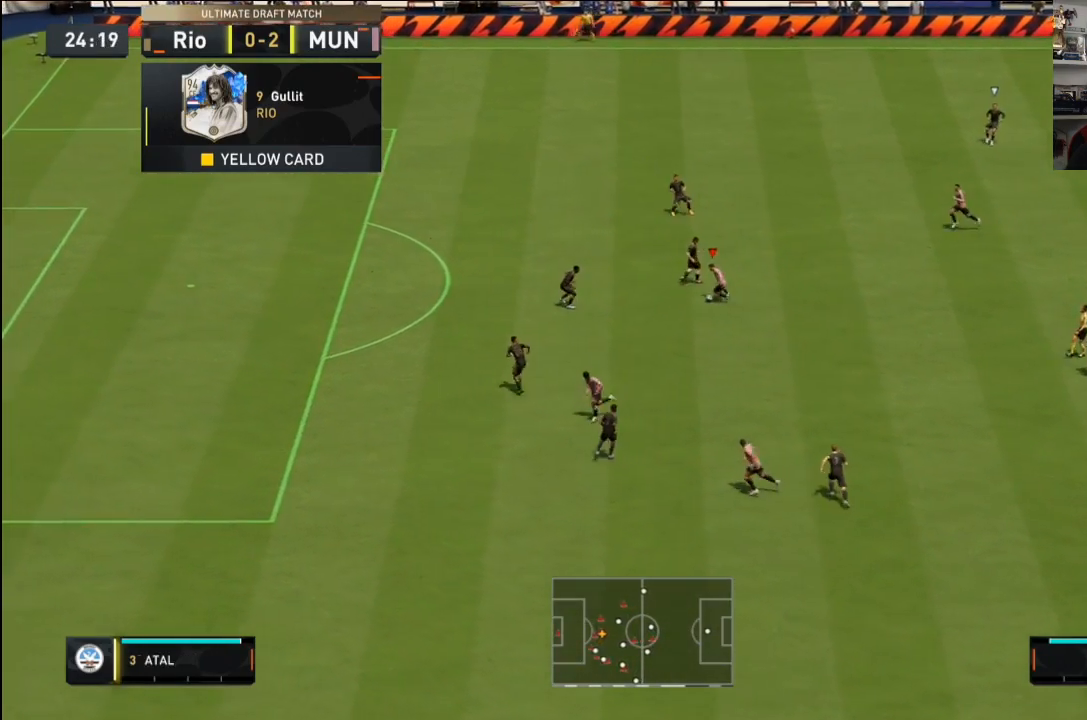
{"buttons": [], "left_stick": "down-left", "right_stick": "center", "events": [[134, "left_stick", "down-left"]]}
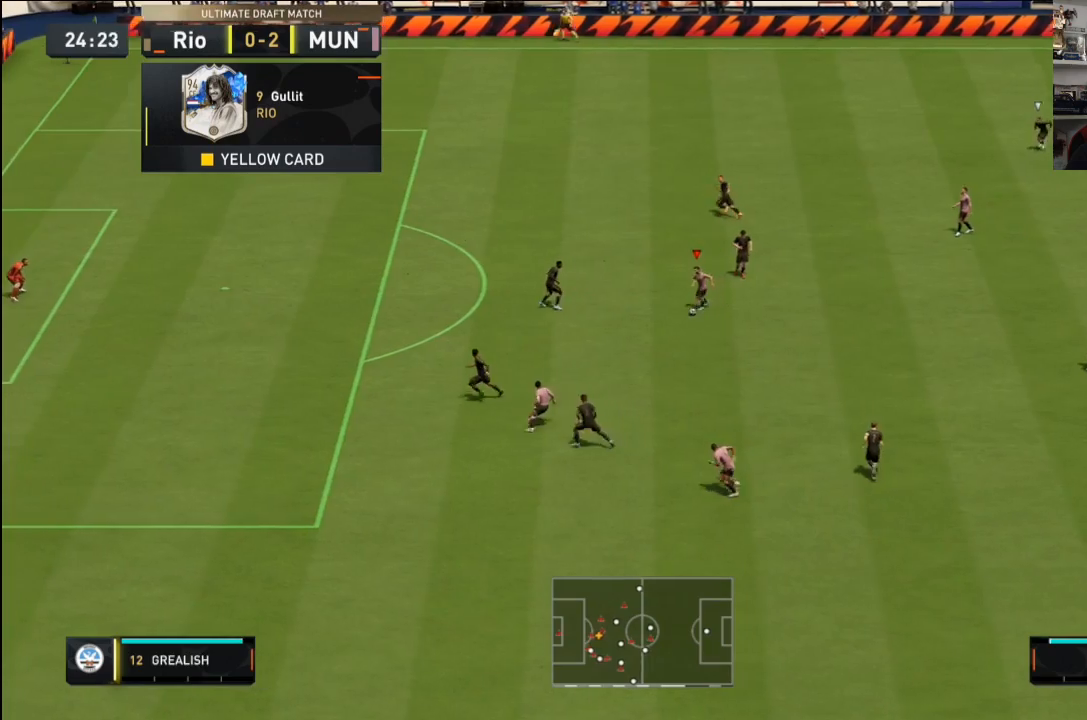
{"buttons": [], "left_stick": "up-left", "right_stick": "center", "events": [[367, "left_stick", "up-left"]]}
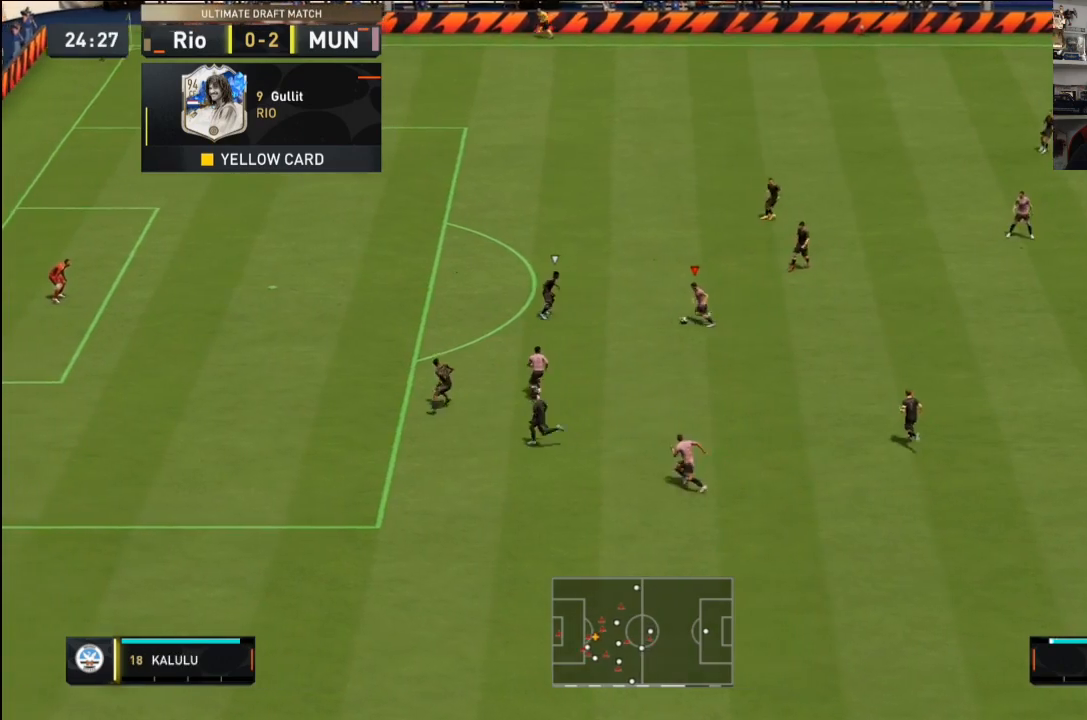
{"buttons": [], "left_stick": "up-left", "right_stick": "center", "events": [[167, "right_stick", "up-left"], [267, "right_stick", "center"], [434, "right_stick", "right"], [501, "right_stick", "center"]]}
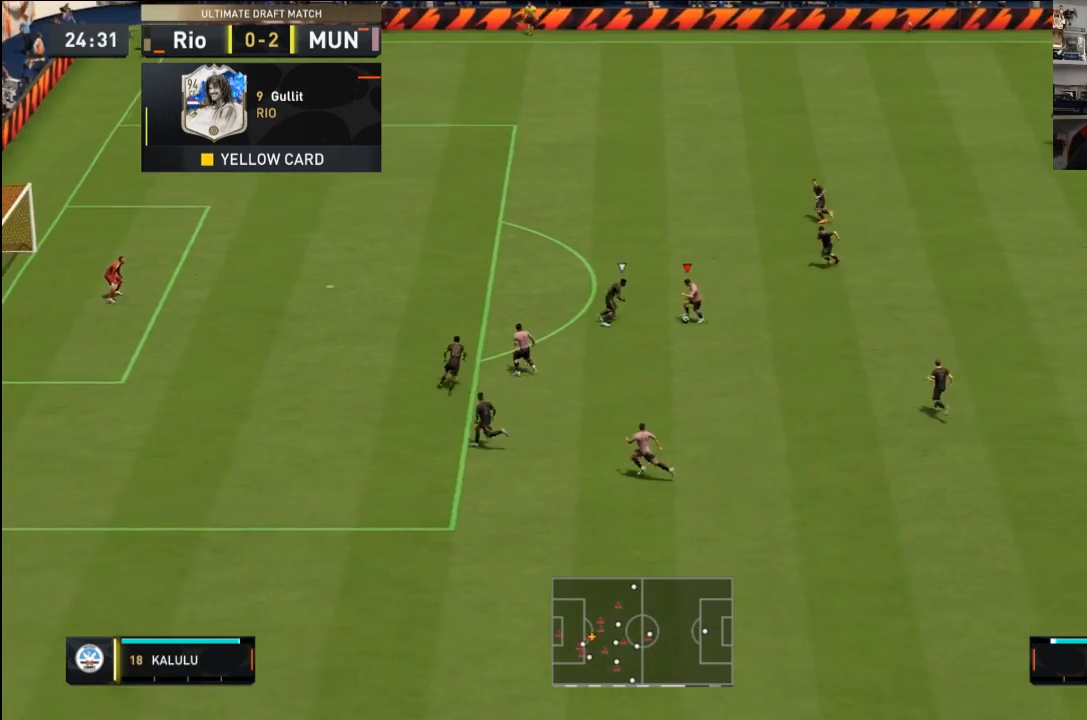
{"buttons": [], "left_stick": "down-left", "right_stick": "center", "events": [[133, "left_stick", "left"], [333, "left_stick", "down-left"]]}
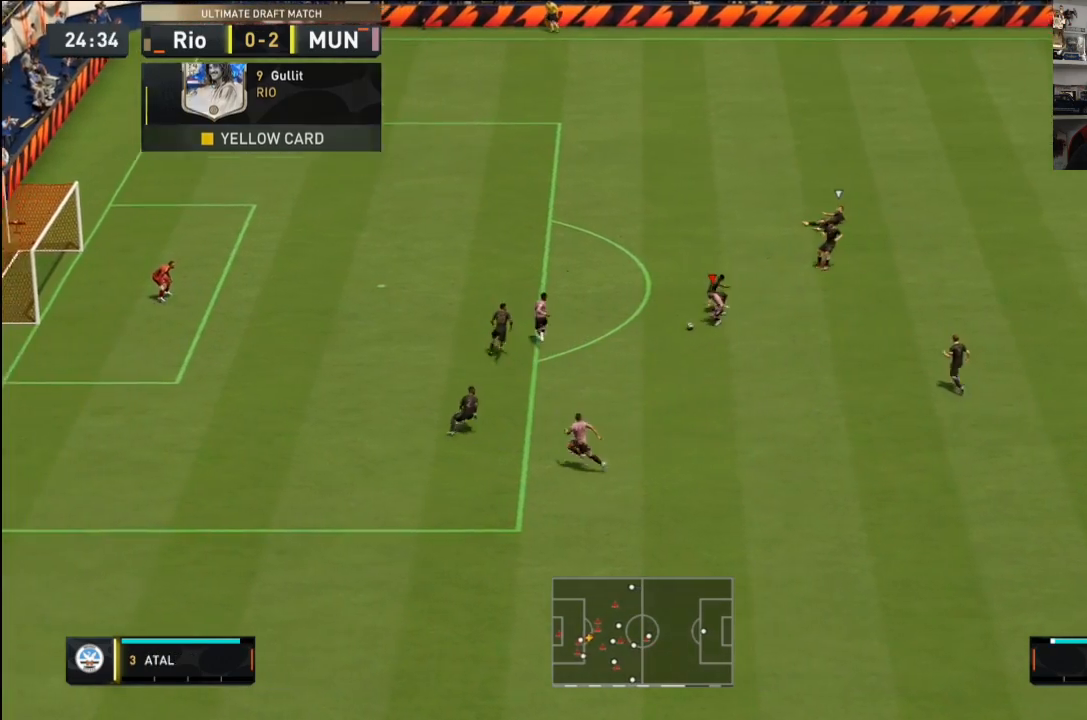
{"buttons": [], "left_stick": "up-left", "right_stick": "center", "events": [[467, "left_stick", "up-left"]]}
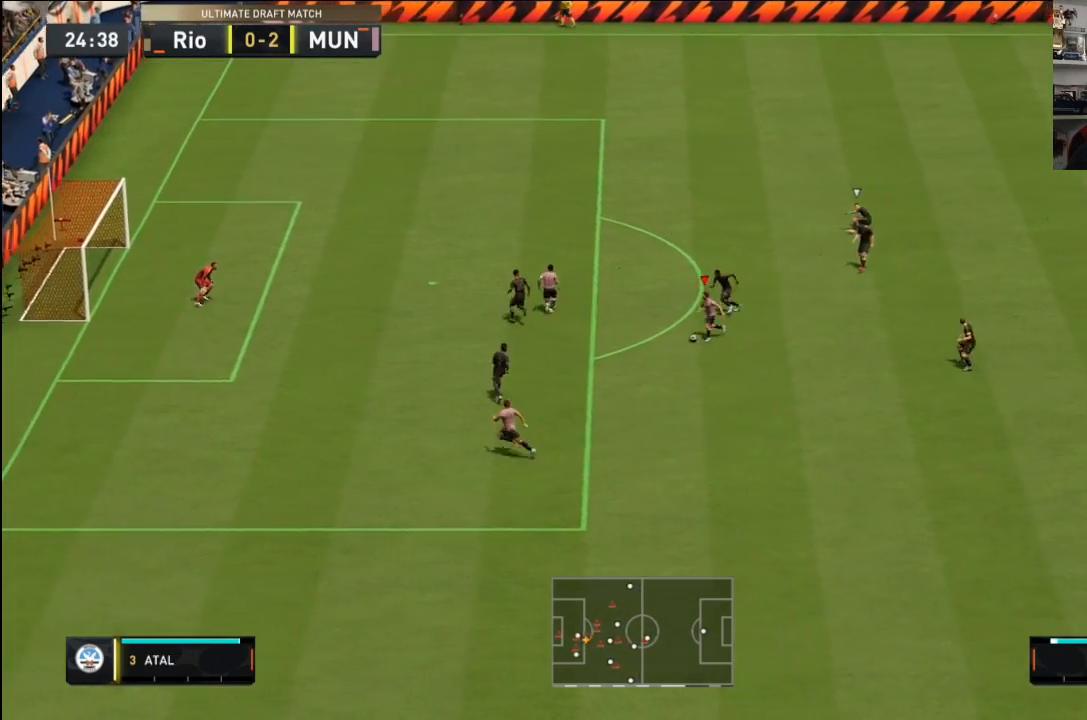
{"buttons": [], "left_stick": "down-left", "right_stick": "center", "events": [[167, "left_stick", "down-left"]]}
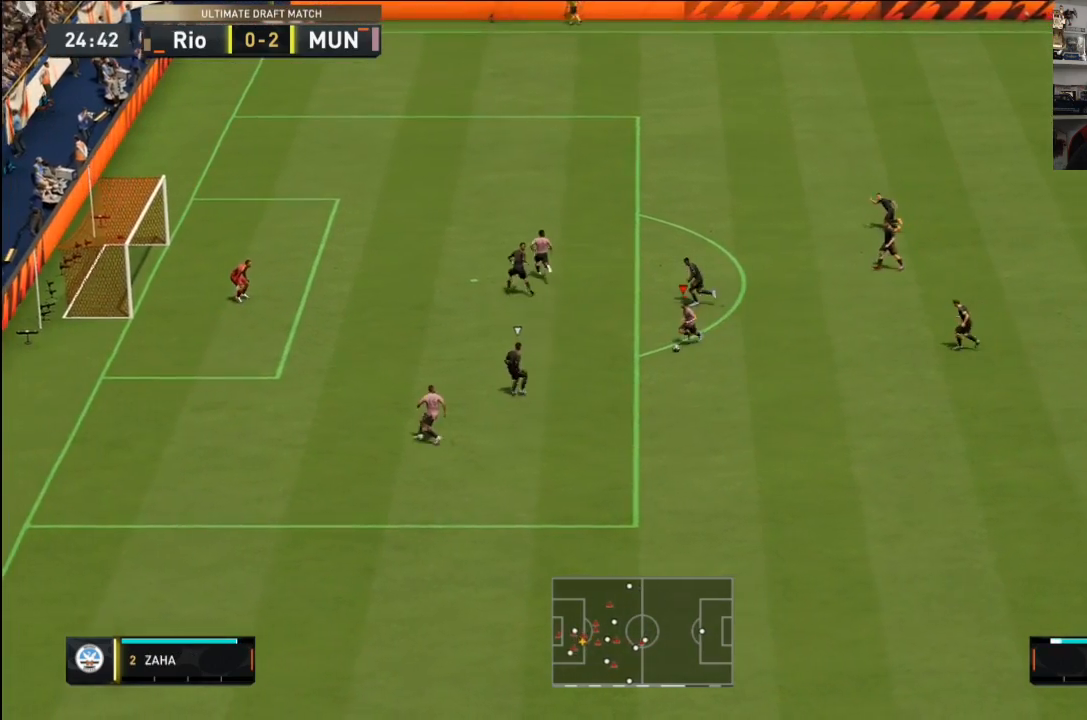
{"buttons": [], "left_stick": "left", "right_stick": "center", "events": [[167, "left_stick", "left"]]}
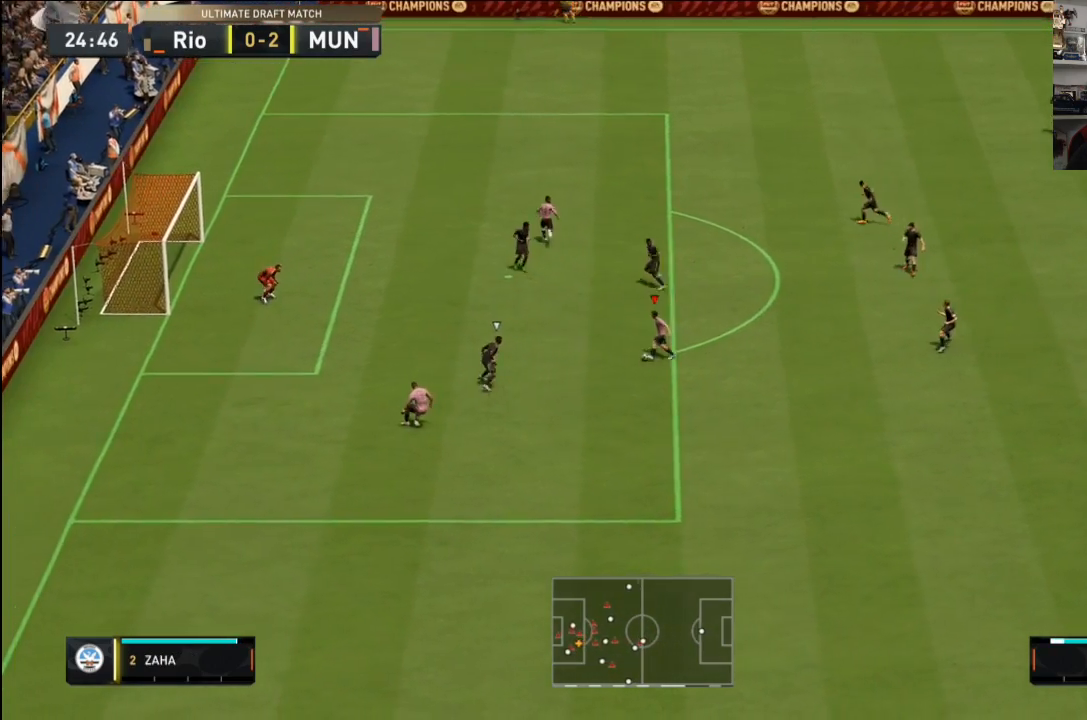
{"buttons": [], "left_stick": "down-right", "right_stick": "center", "events": [[67, "left_stick", "up-left"], [167, "left_stick", "up"], [467, "left_stick", "down-right"]]}
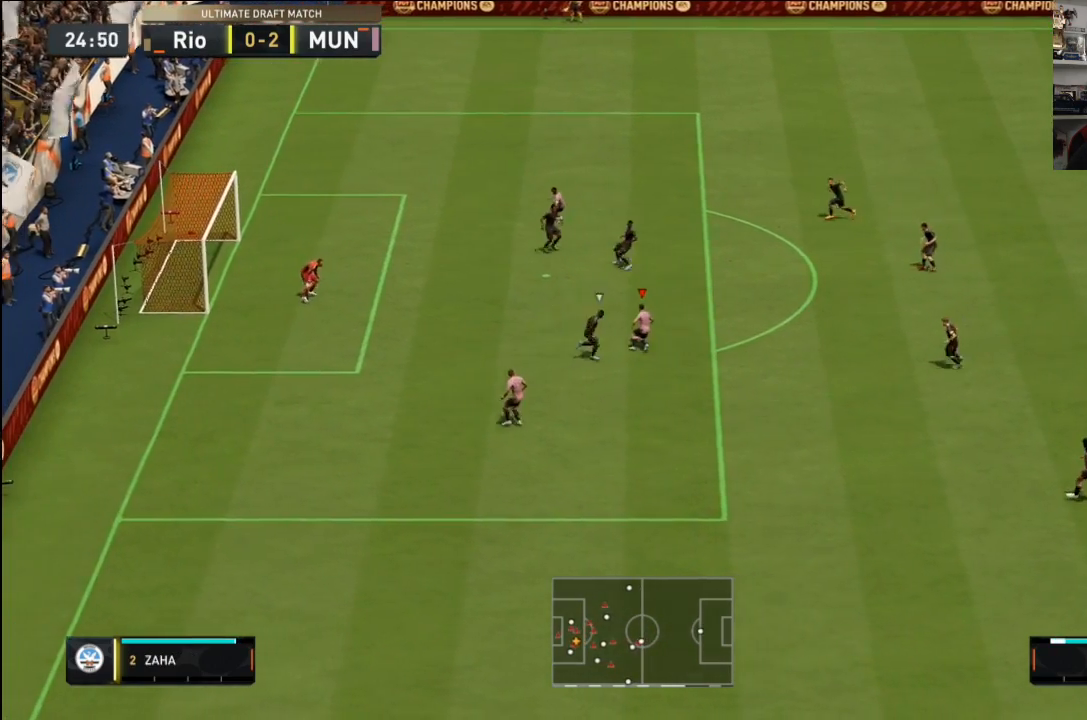
{"buttons": [], "left_stick": "down-left", "right_stick": "center", "events": [[167, "left_stick", "down"], [267, "left_stick", "down-left"]]}
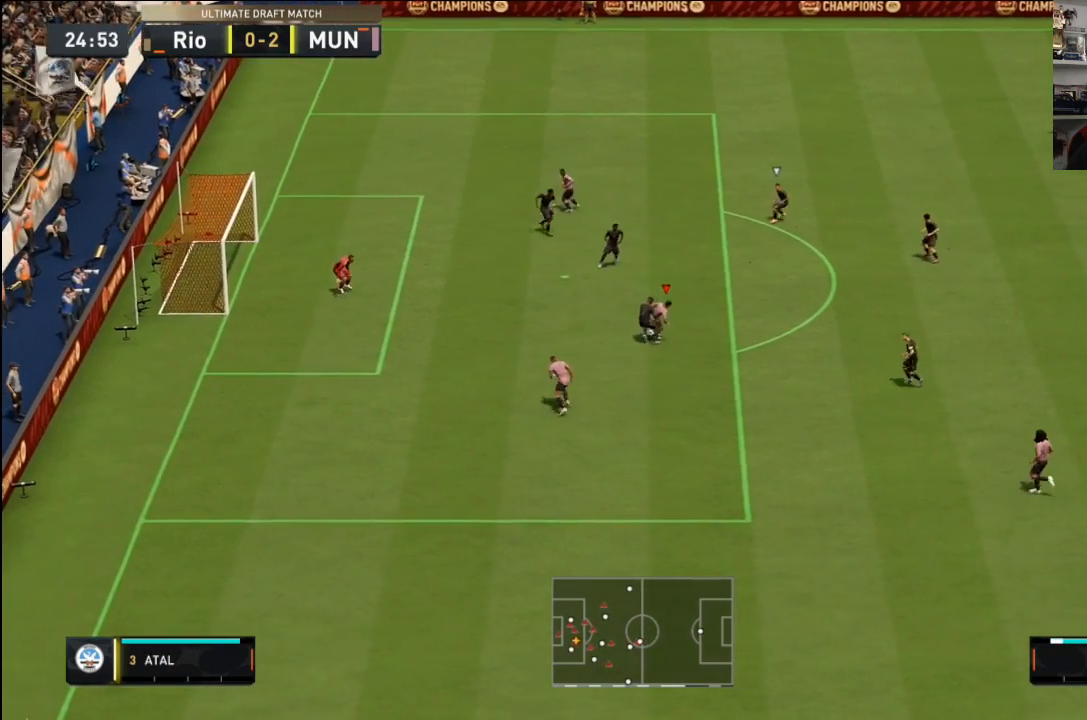
{"buttons": [], "left_stick": "down", "right_stick": "center", "events": [[133, "left_stick", "down"]]}
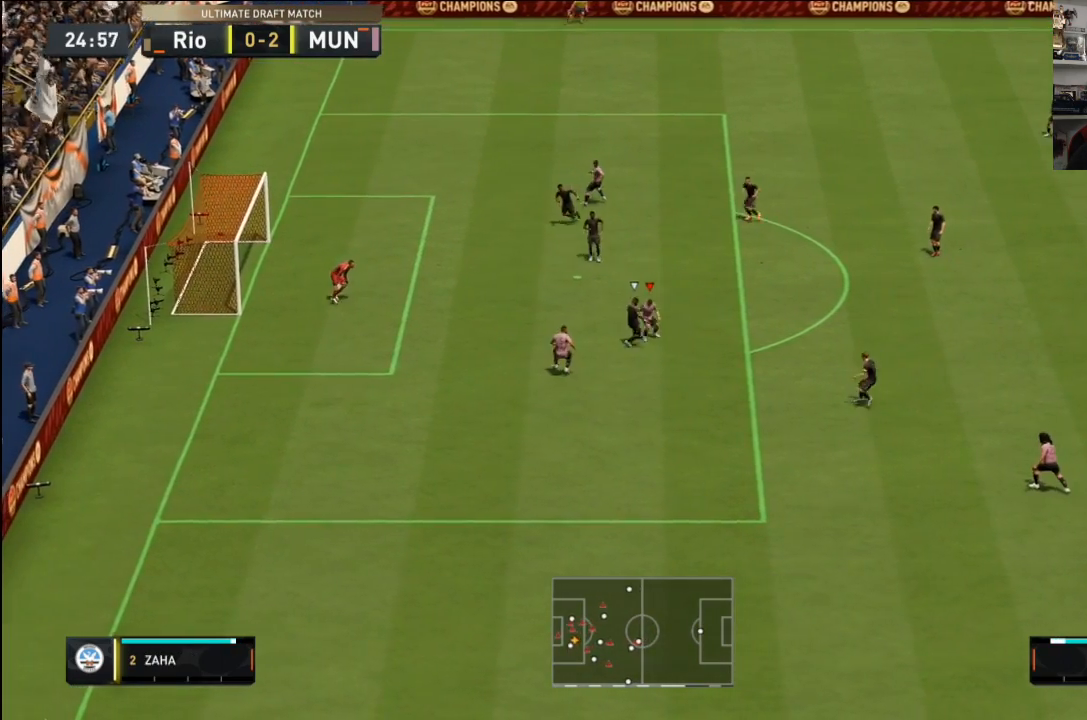
{"buttons": [], "left_stick": "up-left", "right_stick": "center", "events": [[67, "left_stick", "up-left"]]}
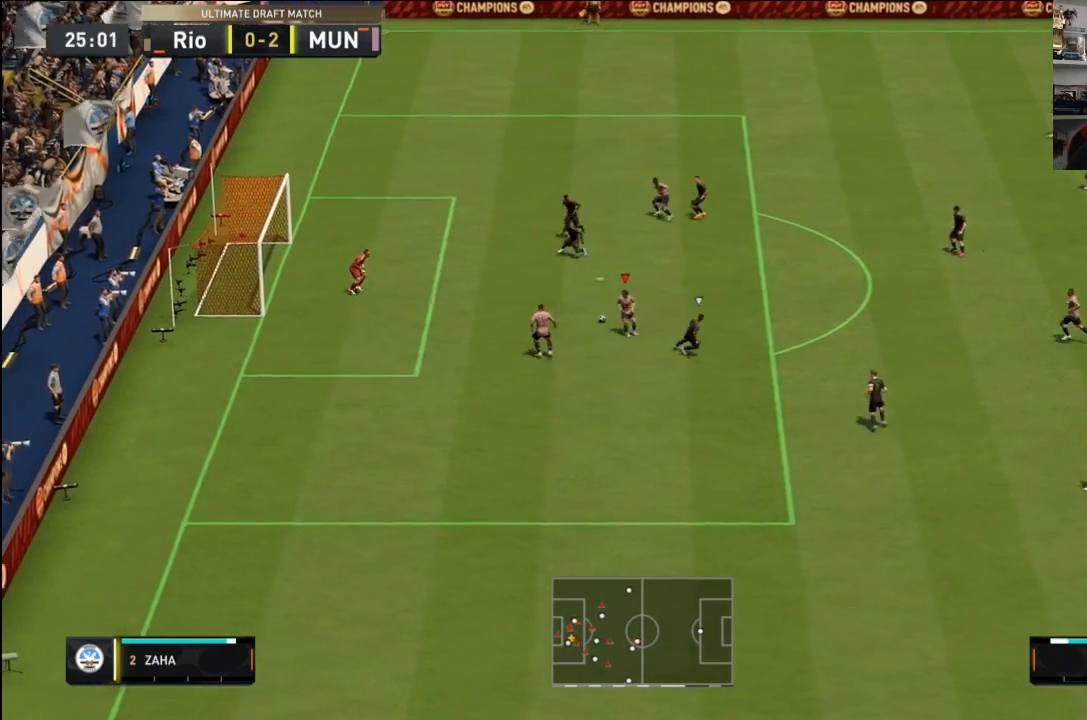
{"buttons": [], "left_stick": "down-left", "right_stick": "center", "events": [[100, "left_stick", "left"], [500, "left_stick", "down-left"]]}
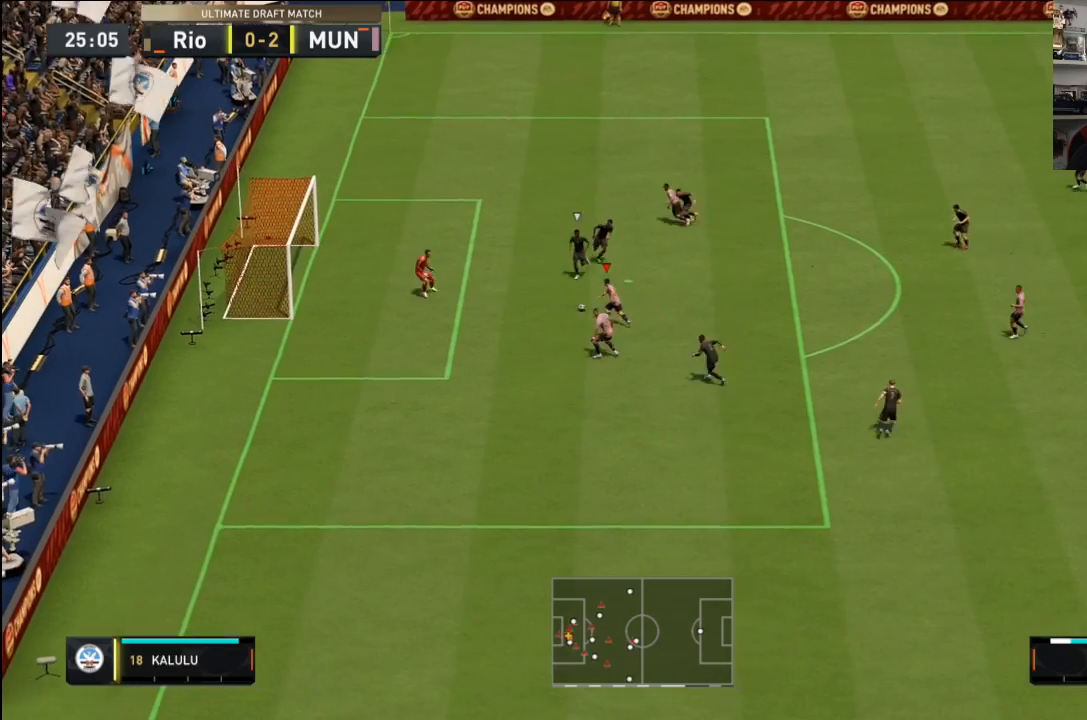
{"buttons": [], "left_stick": "down", "right_stick": "center", "events": [[34, "left_stick", "down"]]}
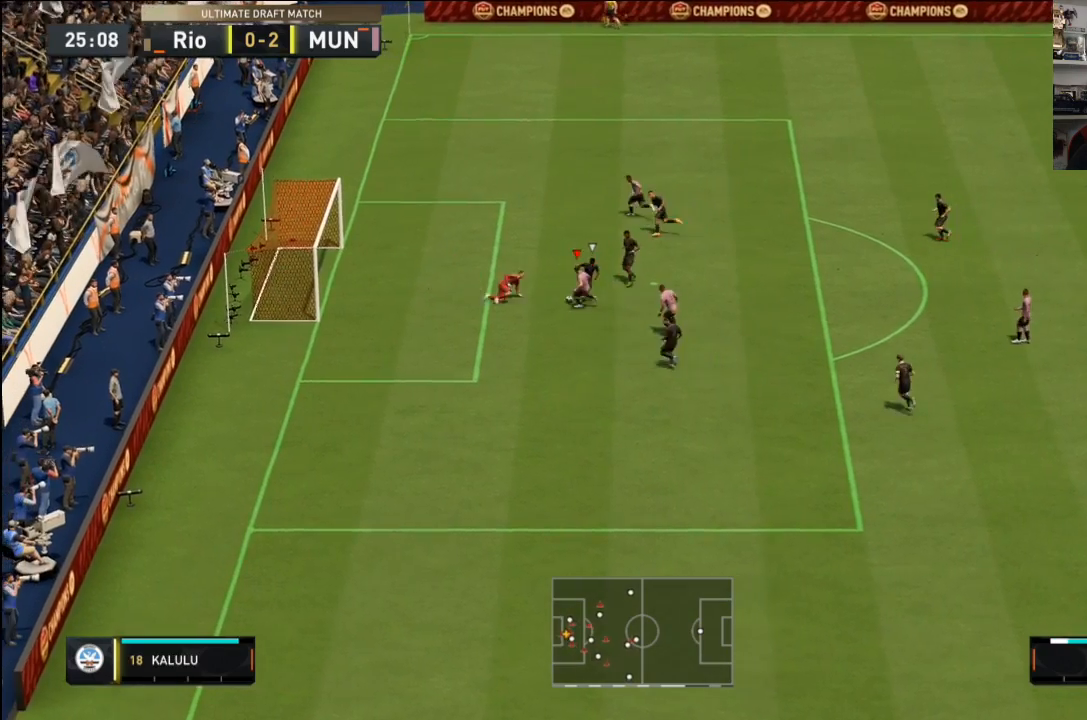
{"buttons": [], "left_stick": "down-right", "right_stick": "center", "events": [[233, "left_stick", "down-right"]]}
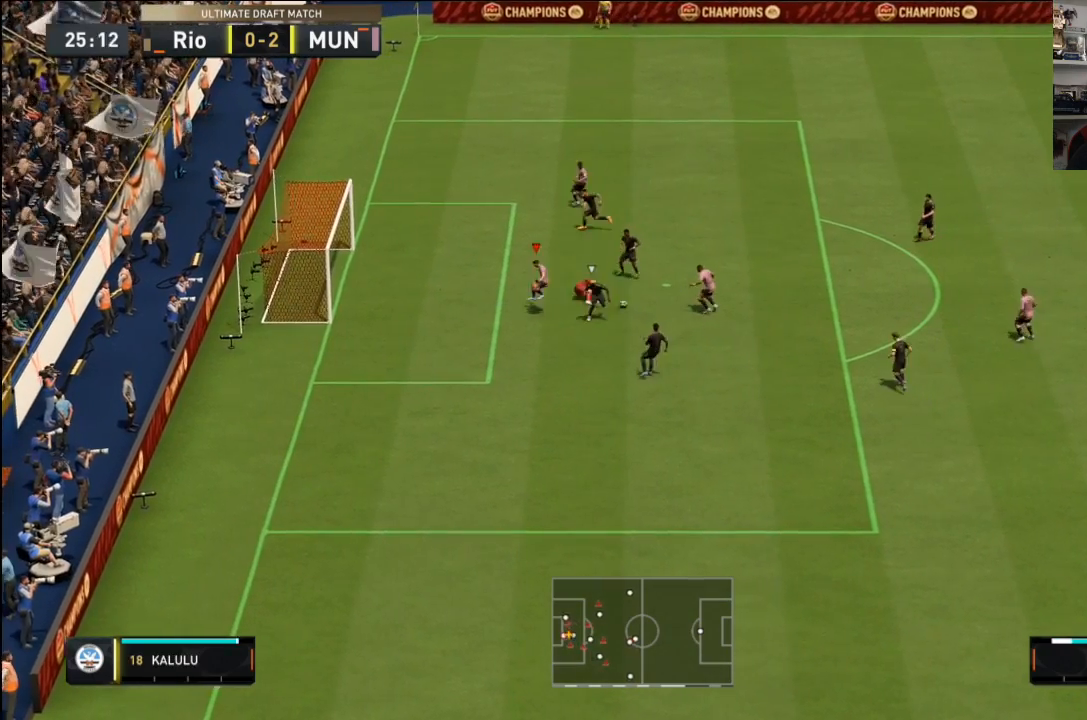
{"buttons": [], "left_stick": "left", "right_stick": "center", "events": [[334, "left_stick", "left"]]}
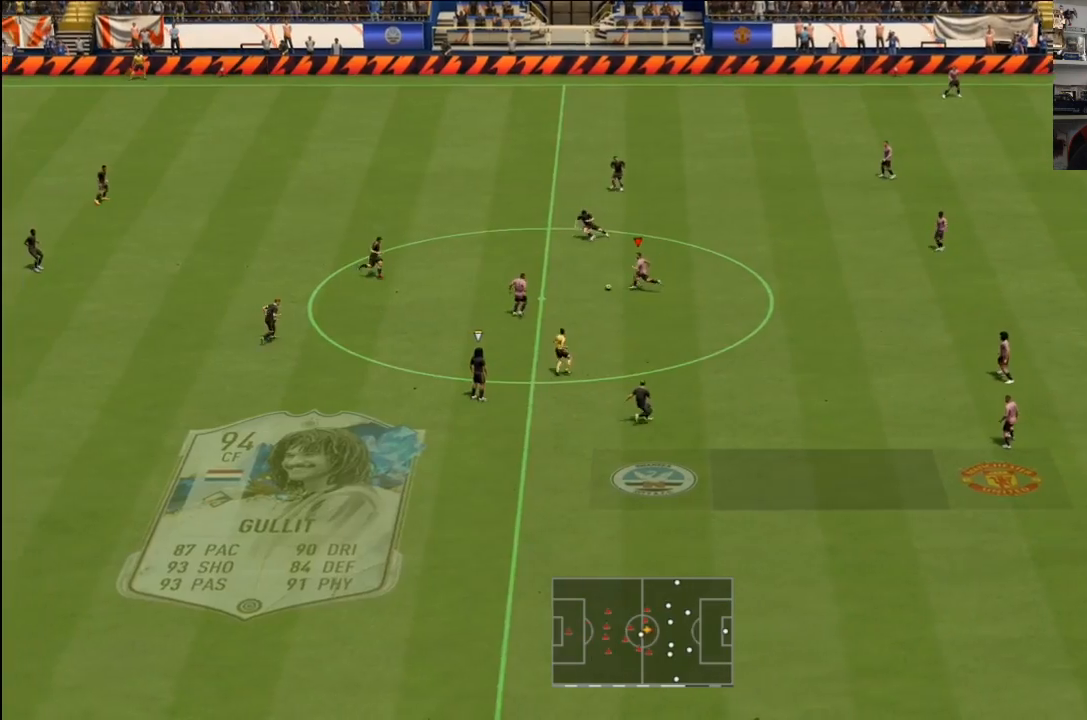
{"buttons": [], "left_stick": "down", "right_stick": "center", "events": [[333, "CROSS", "down"], [333, "left_stick", "down-left"], [467, "CROSS", "up"], [500, "left_stick", "down"]]}
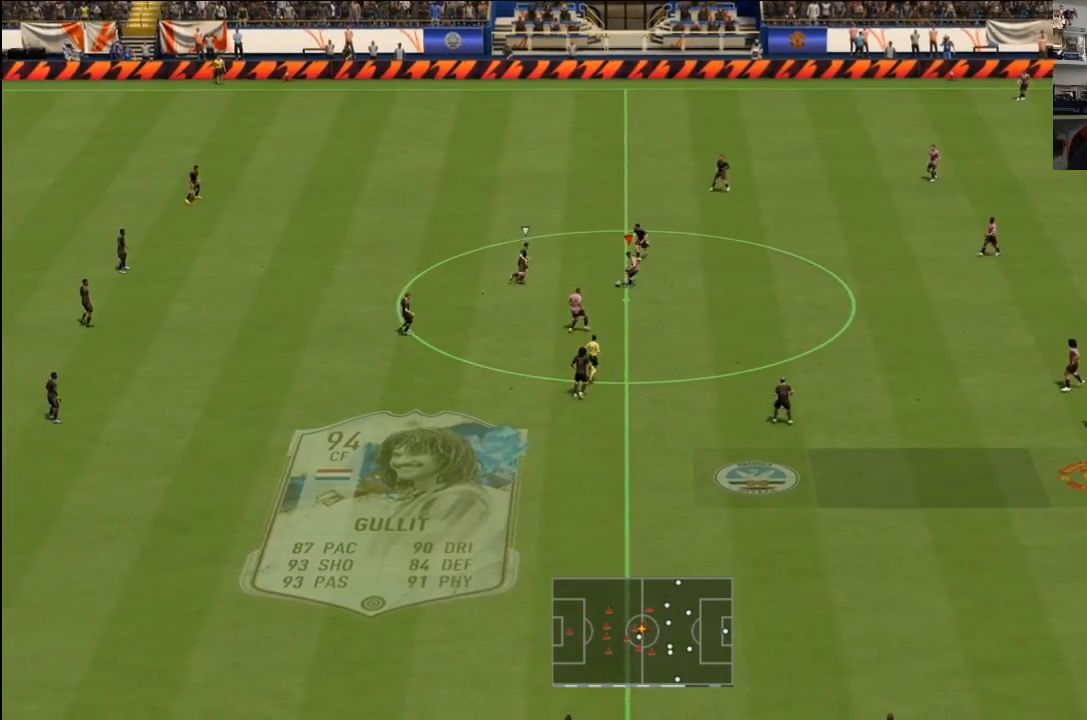
{"buttons": [], "left_stick": "center", "right_stick": "center", "events": [[367, "left_stick", "center"]]}
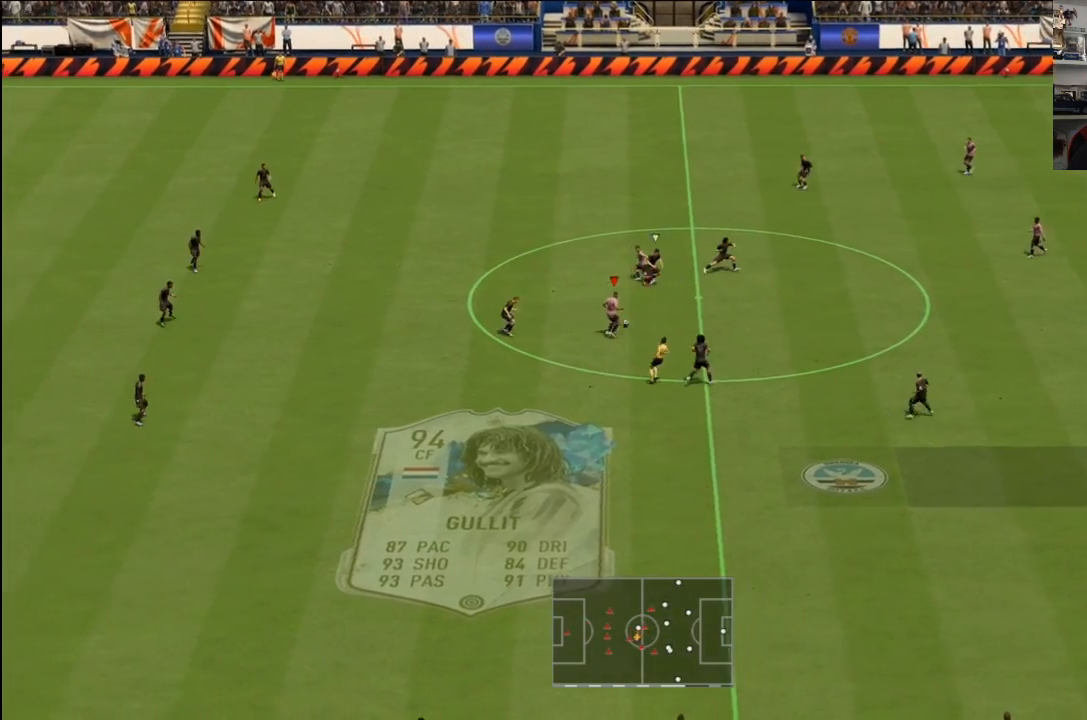
{"buttons": [], "left_stick": "up-left", "right_stick": "center", "events": [[33, "left_stick", "up-left"]]}
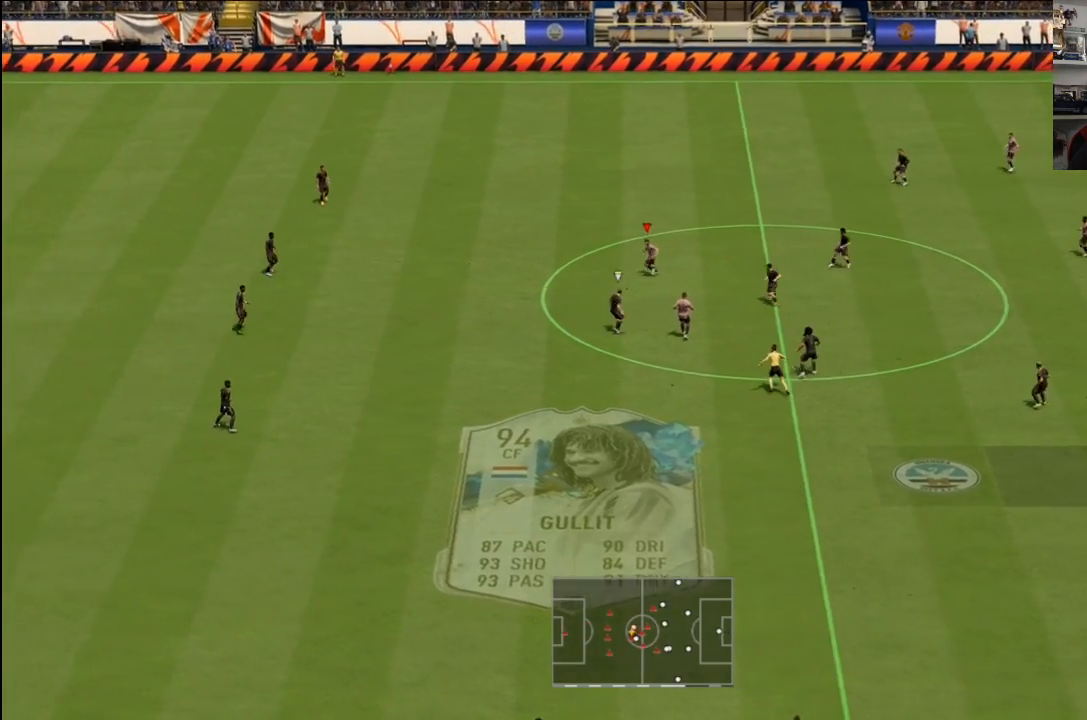
{"buttons": [], "left_stick": "down-left", "right_stick": "center", "events": [[34, "left_stick", "left"], [501, "left_stick", "down-left"]]}
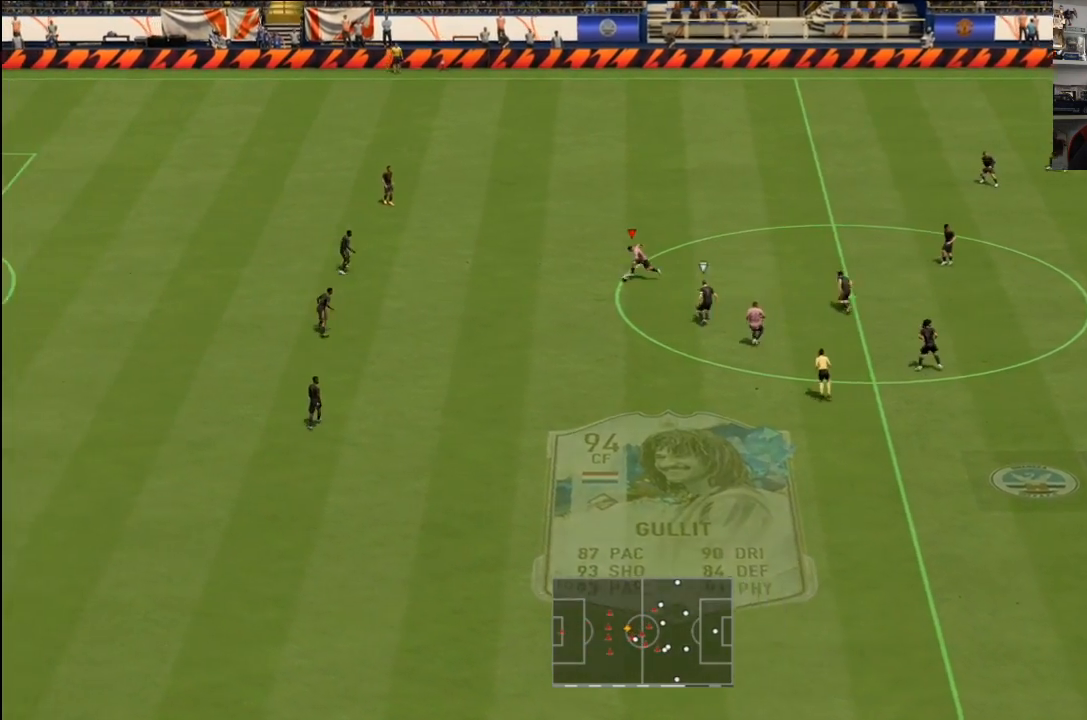
{"buttons": [], "left_stick": "down-left", "right_stick": "center", "events": []}
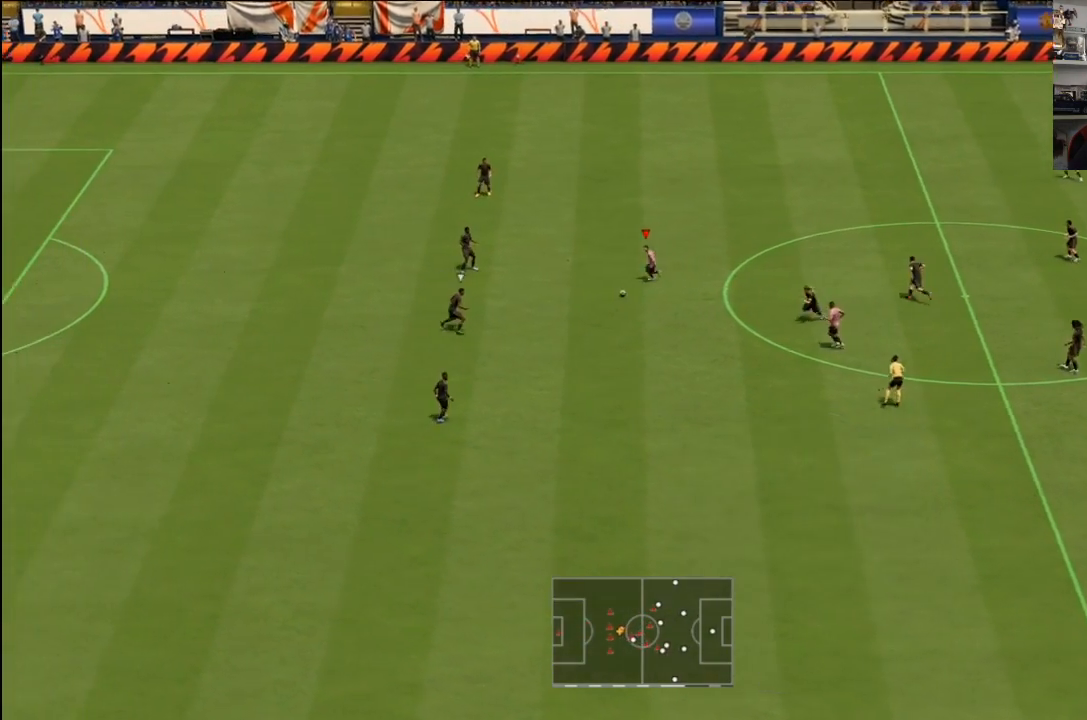
{"buttons": [], "left_stick": "up-left", "right_stick": "center", "events": [[134, "left_stick", "up-left"]]}
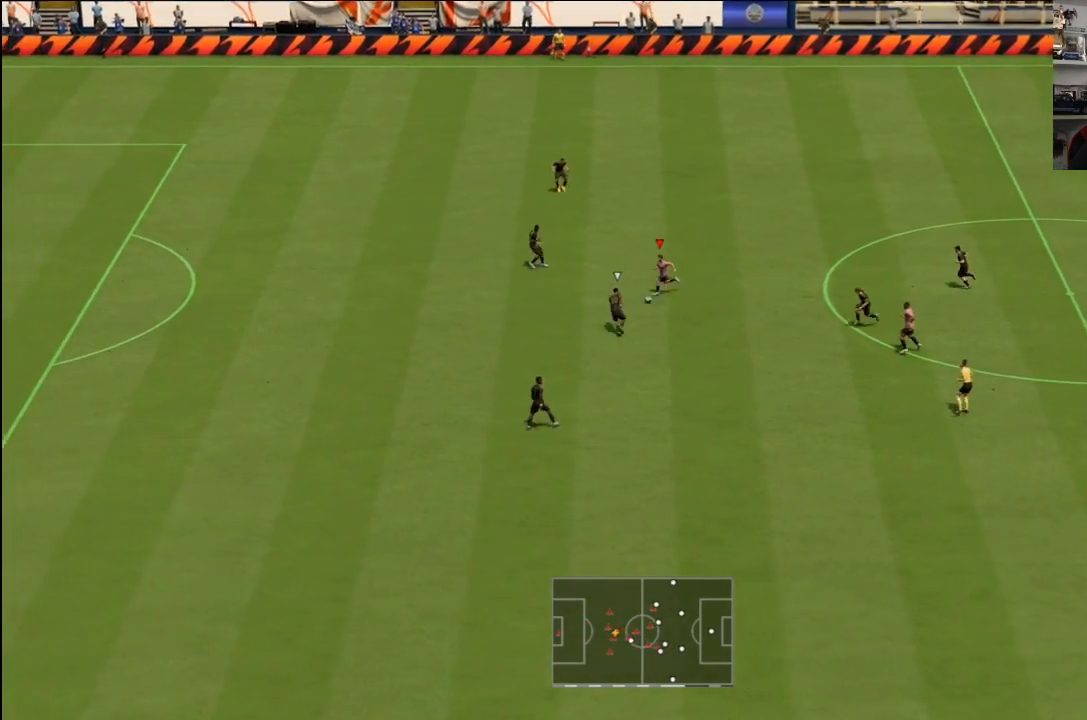
{"buttons": [], "left_stick": "down-left", "right_stick": "center", "events": [[133, "left_stick", "left"], [233, "left_stick", "down-left"]]}